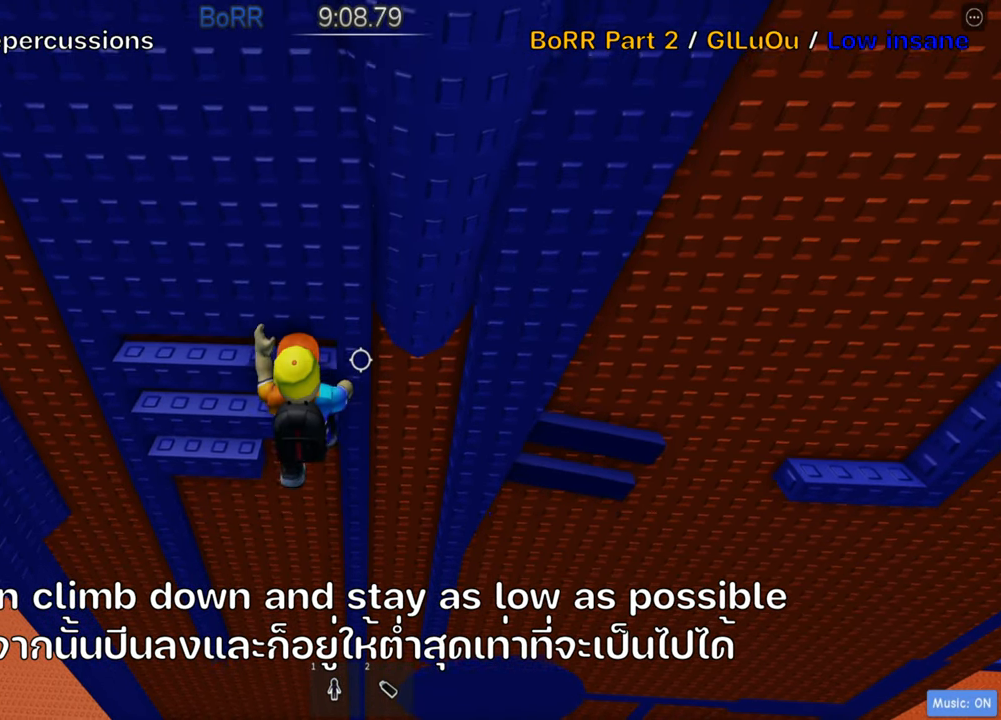
Gameplay with keyboard; each line is a JSON object with the keys held at the frame after it. "events" lists presses ("down") and releases ("up") of ".", "a", "comma", "ctrl", "d", "e", "f", "s", "shift", "space", "tab" and "w" between this image and that frame as [ms after this image, input, new state], when the widget could be followed in between. No other keys are recorded. Mouse input is not recorded.
{"keys": [], "events": [[67, "shift", "down"], [217, "shift", "up"]]}
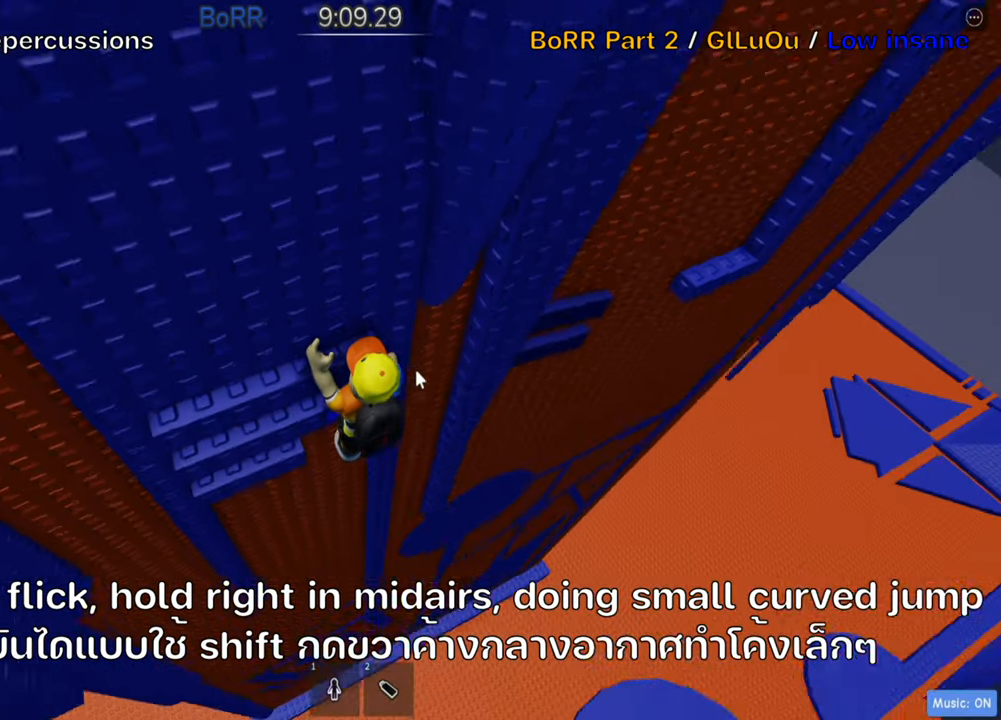
{"keys": [], "events": []}
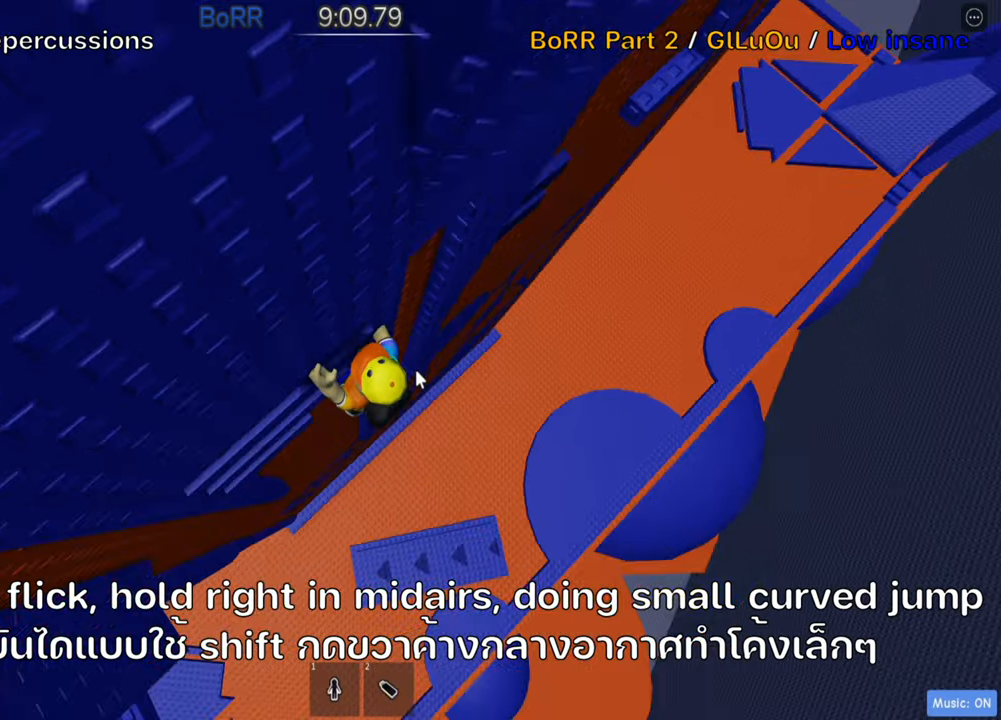
{"keys": ["d", "space"], "events": [[317, "shift", "down"], [334, "d", "down"], [400, "space", "down"], [467, "shift", "up"]]}
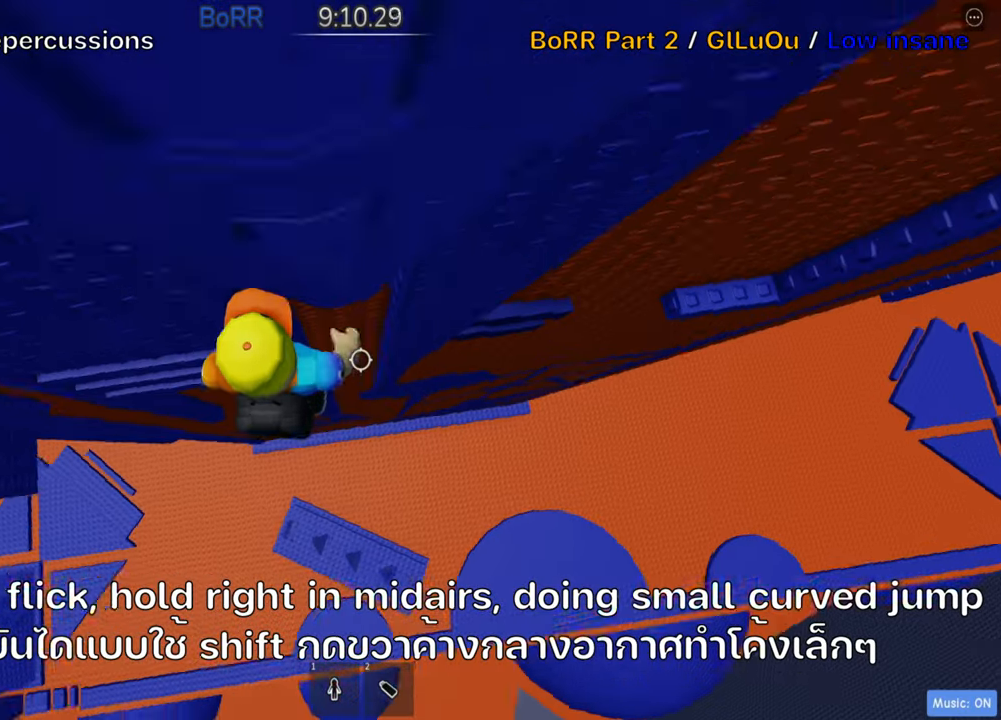
{"keys": ["w"], "events": [[34, "space", "up"], [300, "w", "down"], [500, "d", "up"]]}
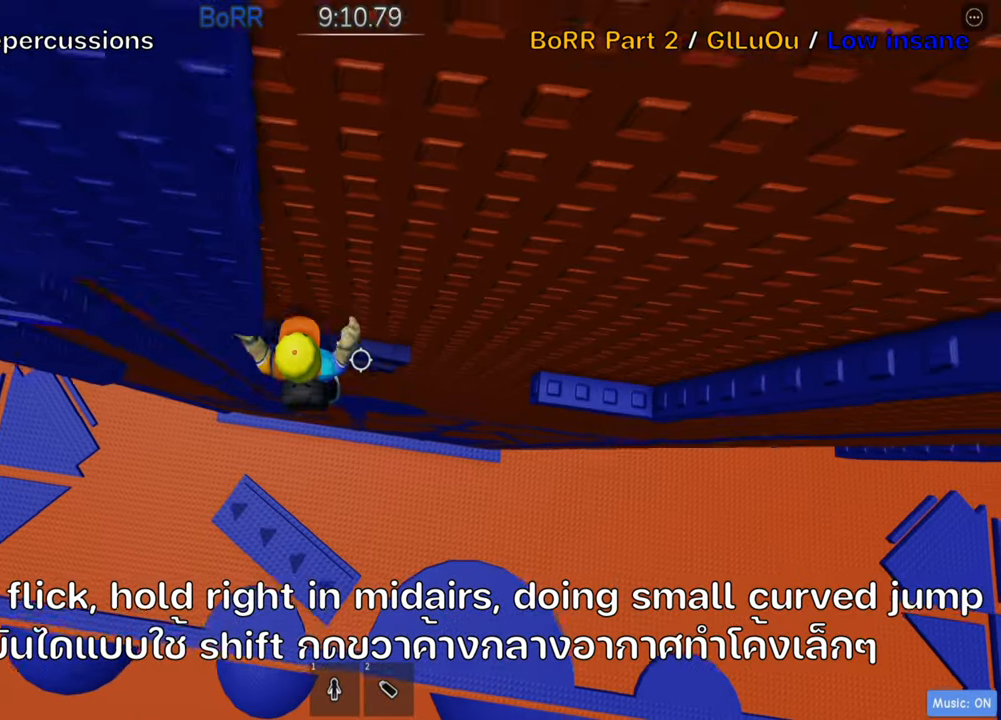
{"keys": [], "events": [[234, "d", "down"], [467, "d", "up"], [500, "w", "up"]]}
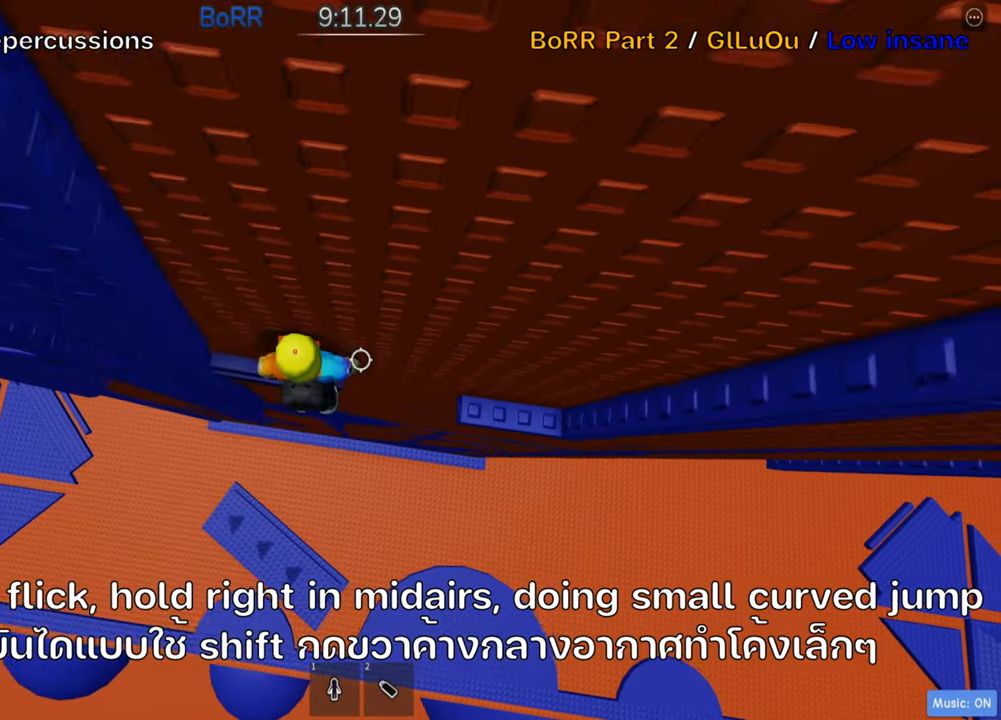
{"keys": [], "events": [[17, "shift", "down"], [150, "shift", "up"], [284, "shift", "down"], [400, "shift", "up"]]}
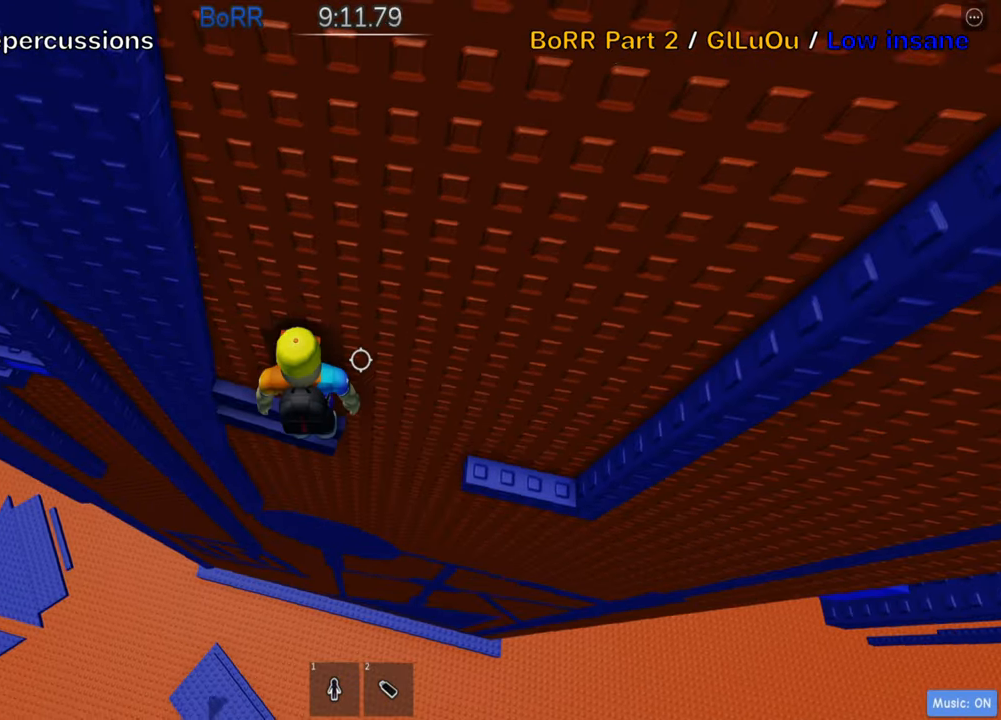
{"keys": ["d", "w"], "events": [[50, "d", "down"], [134, "space", "down"], [217, "w", "down"], [284, "space", "up"]]}
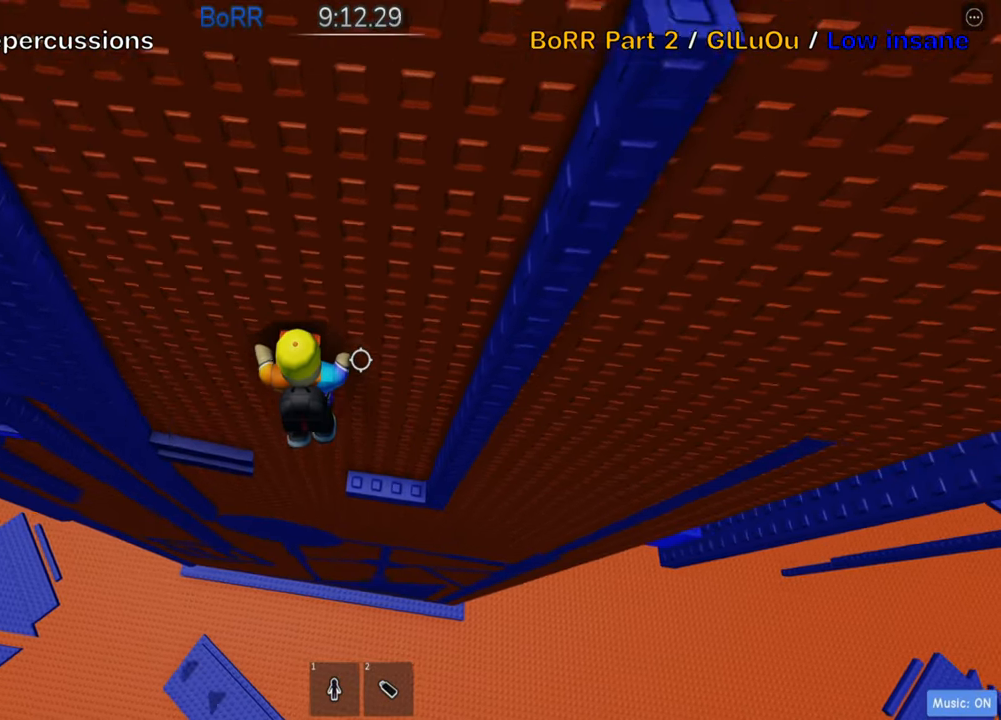
{"keys": ["shift"], "events": [[367, "shift", "down"], [400, "d", "up"], [400, "w", "up"]]}
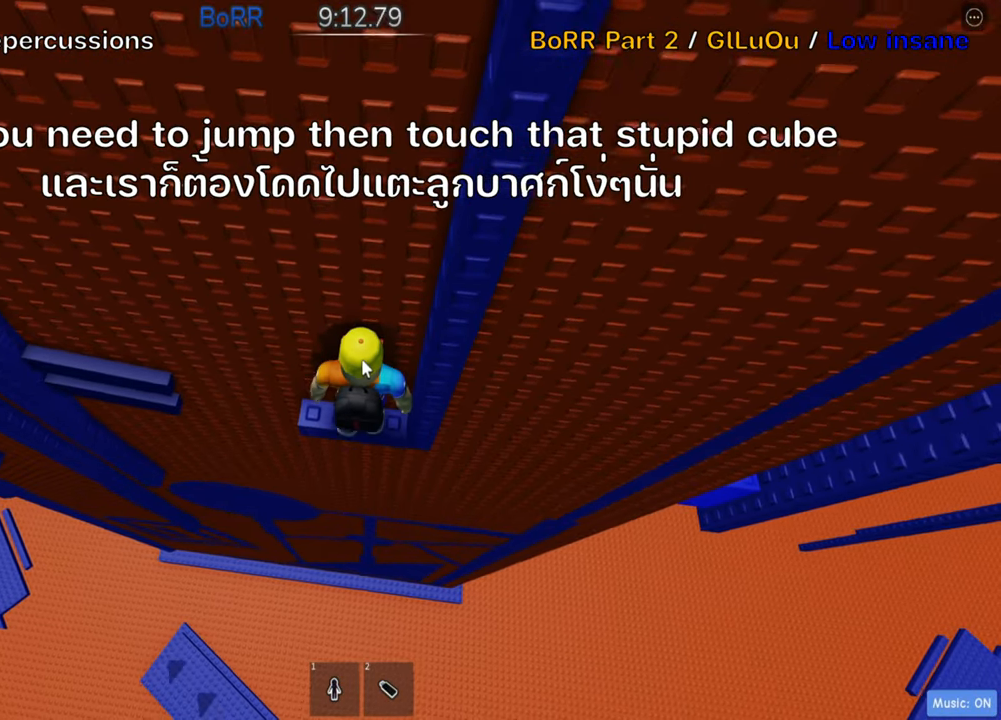
{"keys": ["w"], "events": [[34, "shift", "up"], [134, "shift", "down"], [284, "shift", "up"], [417, "w", "down"]]}
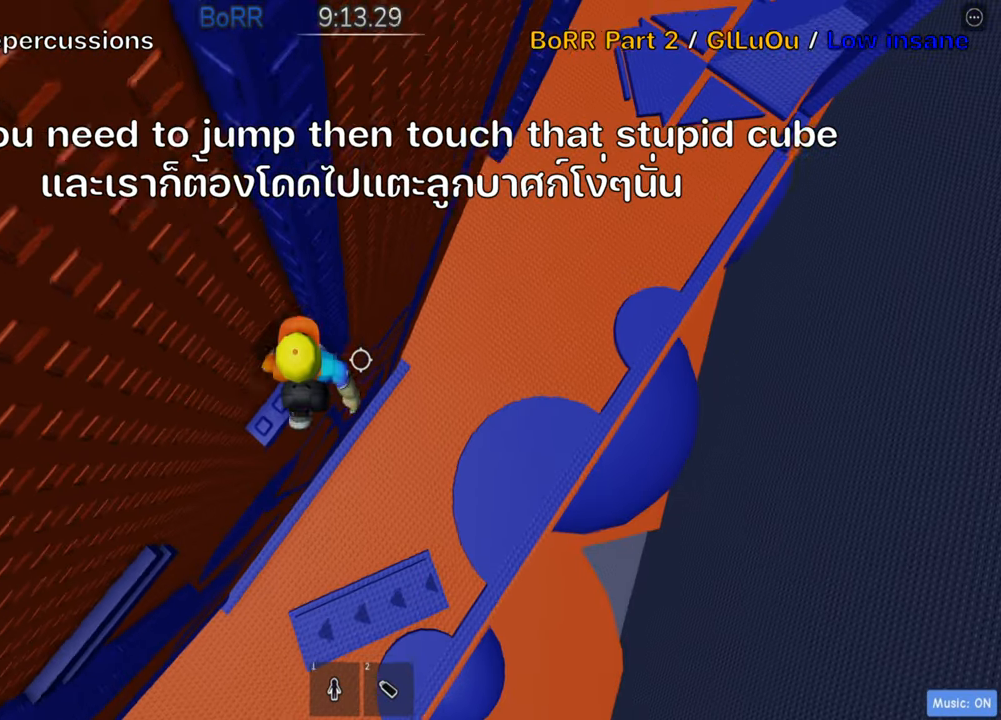
{"keys": [], "events": [[67, "w", "up"], [200, "w", "down"], [300, "shift", "down"], [300, "w", "up"], [467, "shift", "up"]]}
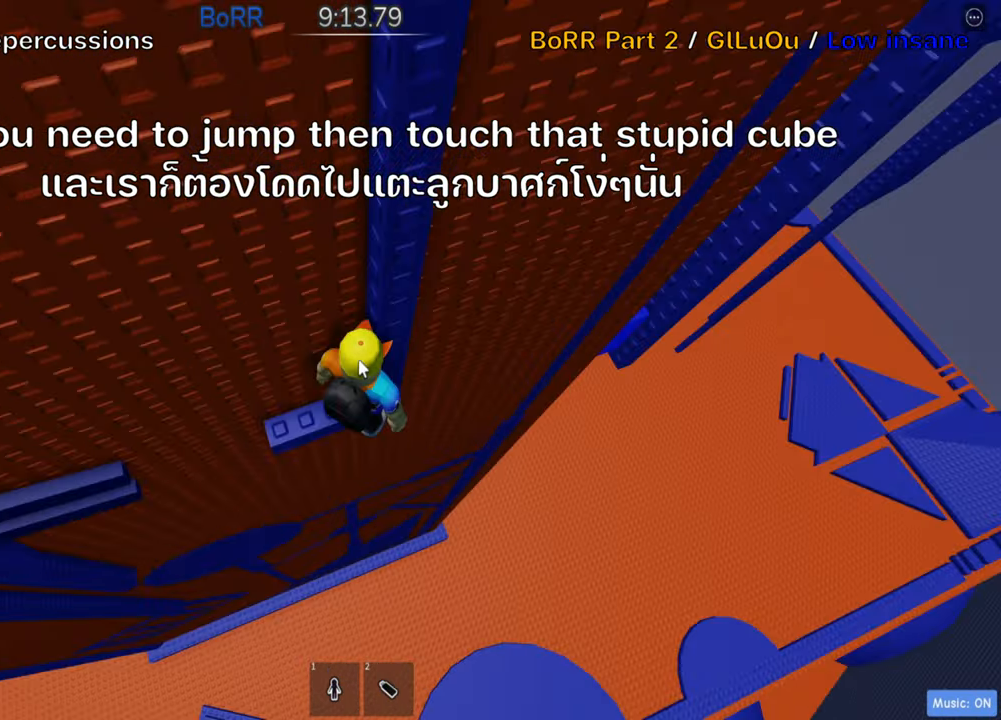
{"keys": [], "events": []}
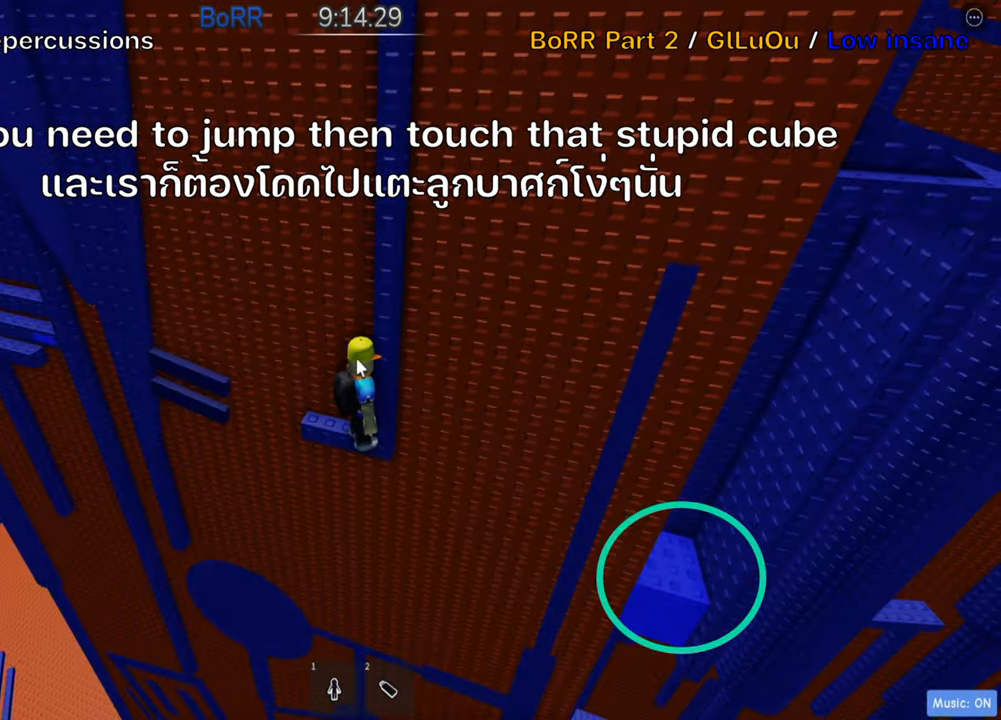
{"keys": [], "events": []}
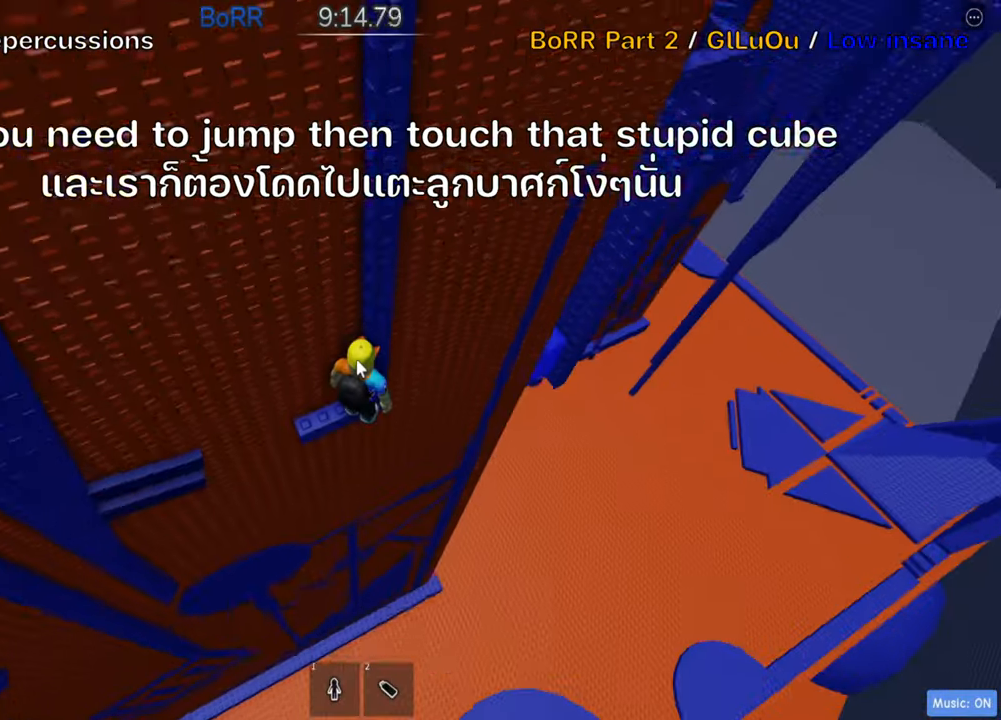
{"keys": [], "events": [[50, "shift", "down"], [200, "shift", "up"]]}
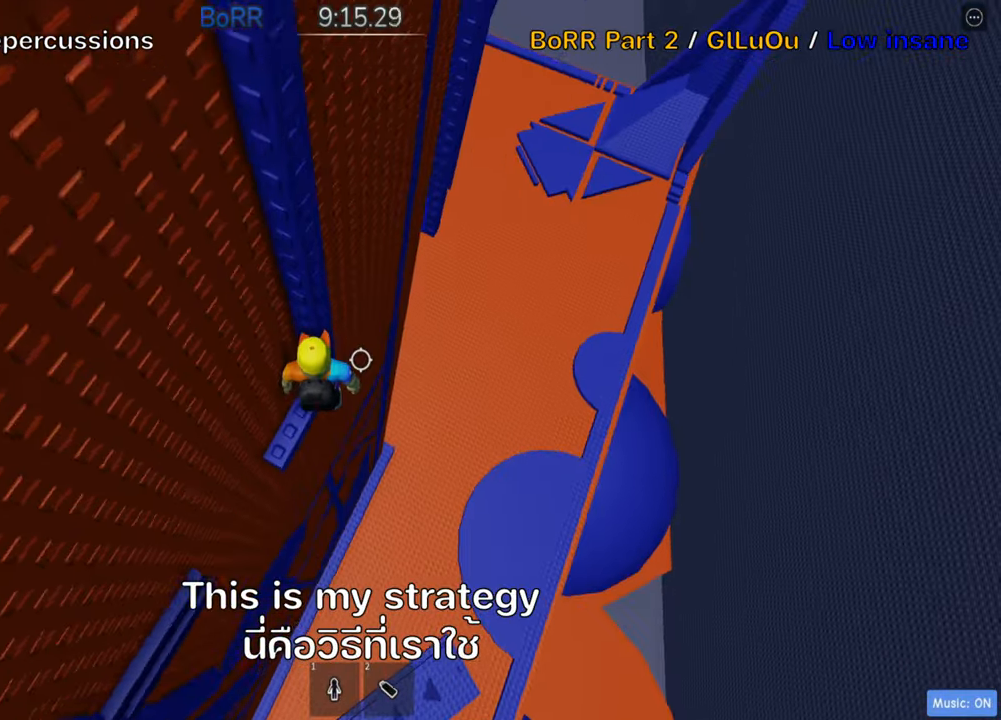
{"keys": [], "events": [[100, "w", "down"], [166, "w", "up"], [200, "shift", "down"], [383, "shift", "up"]]}
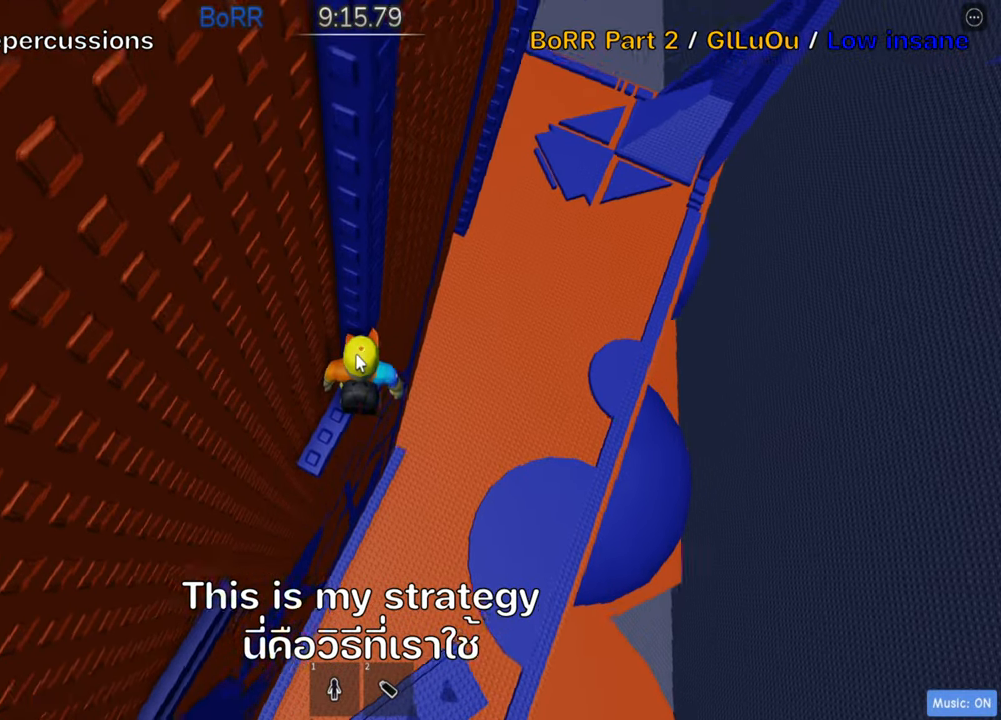
{"keys": ["w"], "events": [[66, "shift", "down"], [183, "shift", "up"], [500, "w", "down"]]}
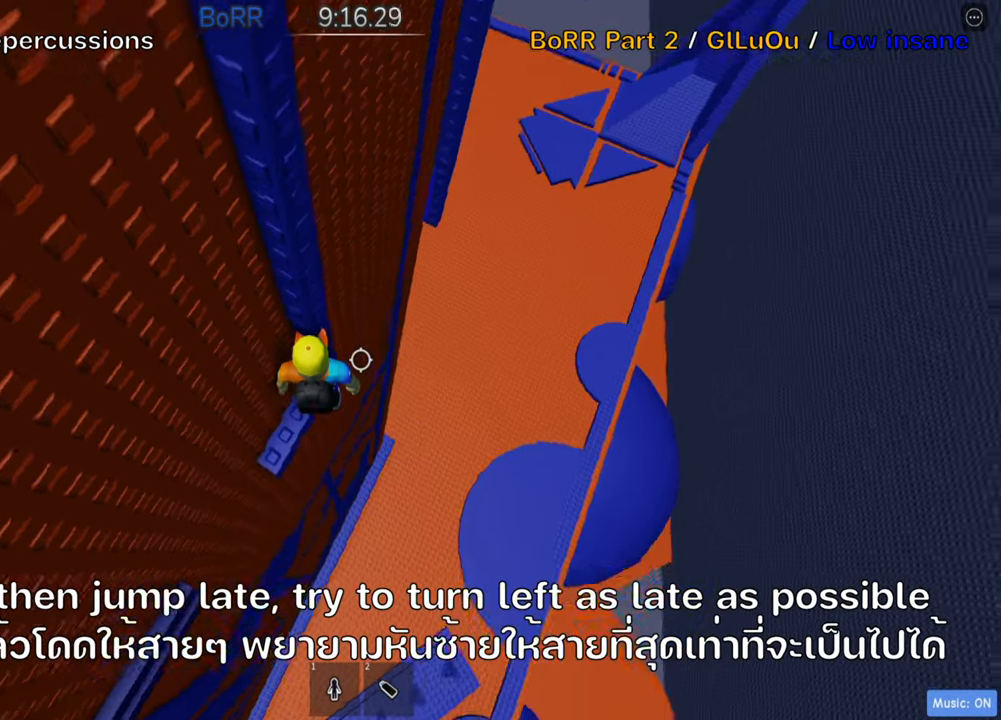
{"keys": ["d"], "events": [[83, "w", "up"], [466, "d", "down"]]}
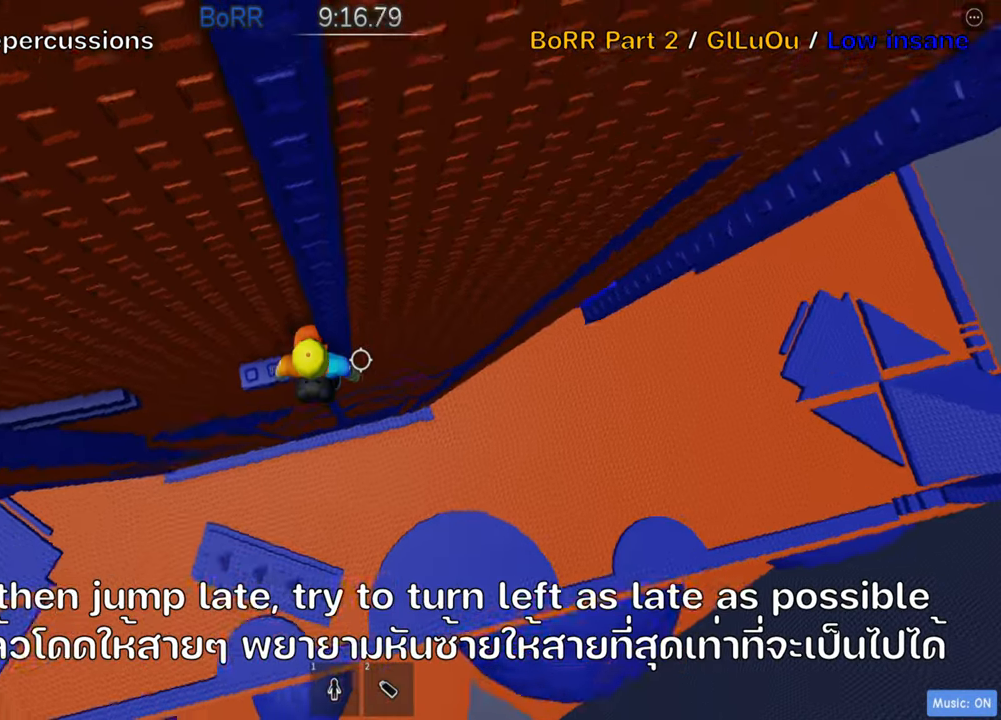
{"keys": ["d"], "events": [[100, "space", "down"], [266, "space", "up"]]}
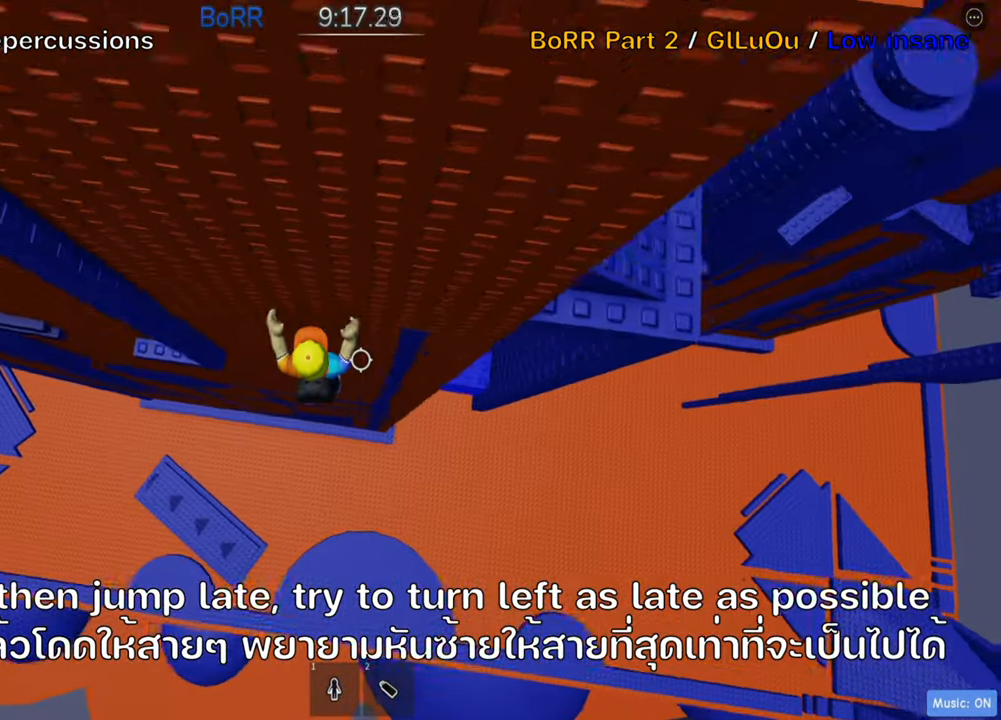
{"keys": ["d"], "events": []}
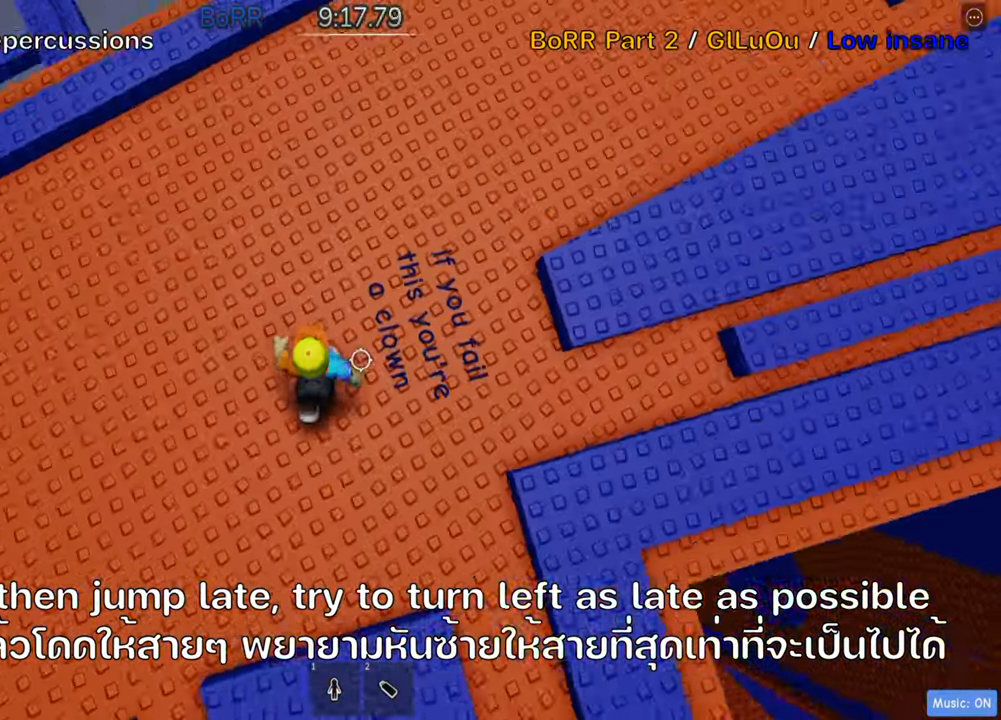
{"keys": [], "events": [[100, "d", "up"]]}
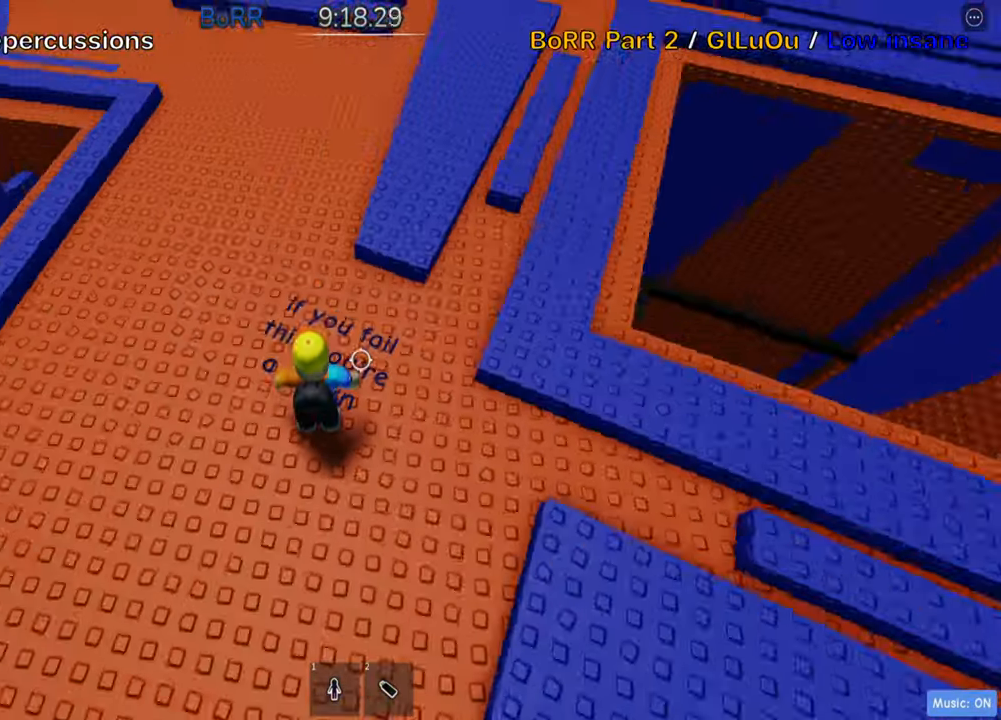
{"keys": ["d", "w"], "events": [[83, "d", "down"], [100, "w", "down"], [183, "space", "down"], [300, "space", "up"]]}
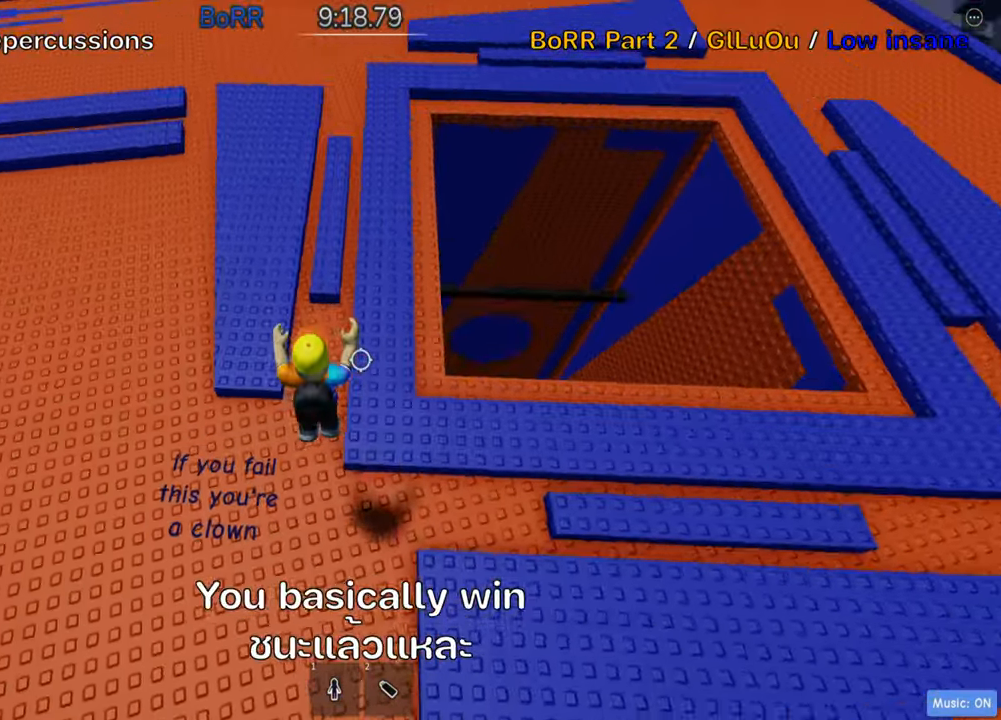
{"keys": ["w"], "events": [[183, "d", "up"], [216, "space", "down"], [350, "space", "up"]]}
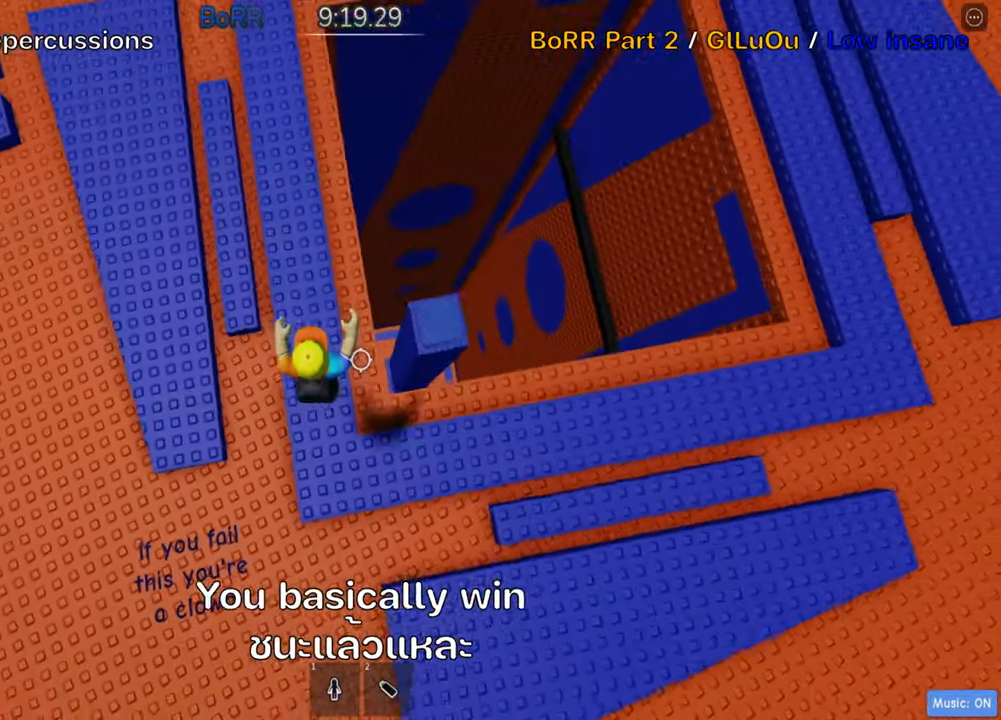
{"keys": ["d", "w"], "events": [[433, "d", "down"]]}
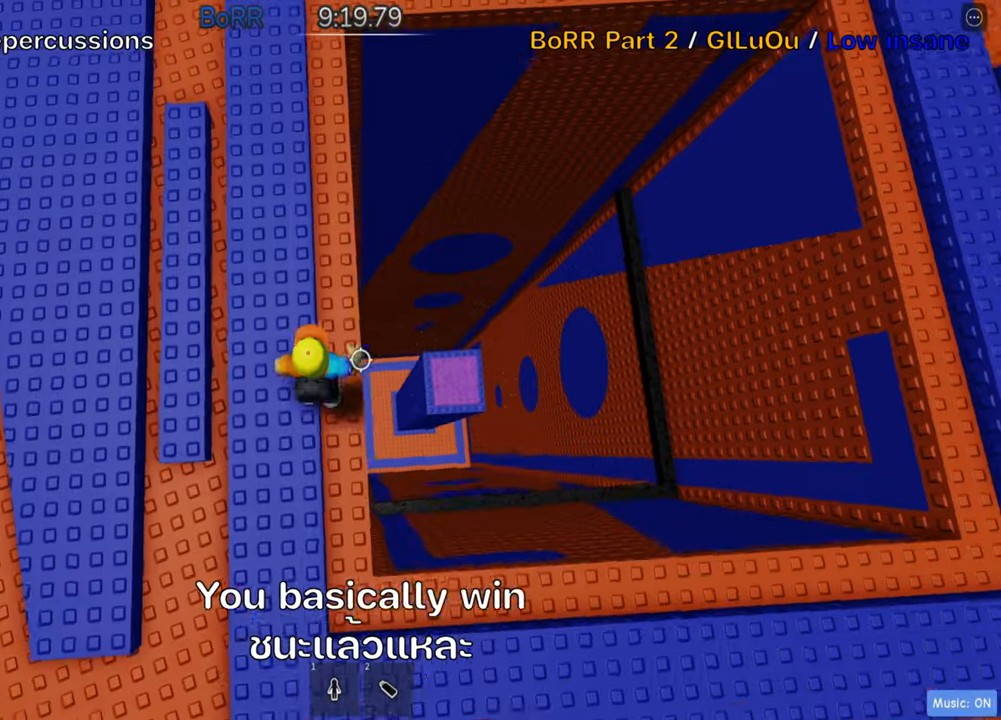
{"keys": [], "events": [[50, "d", "up"], [83, "w", "up"], [283, "w", "down"], [300, "d", "down"], [350, "d", "up"], [383, "w", "up"]]}
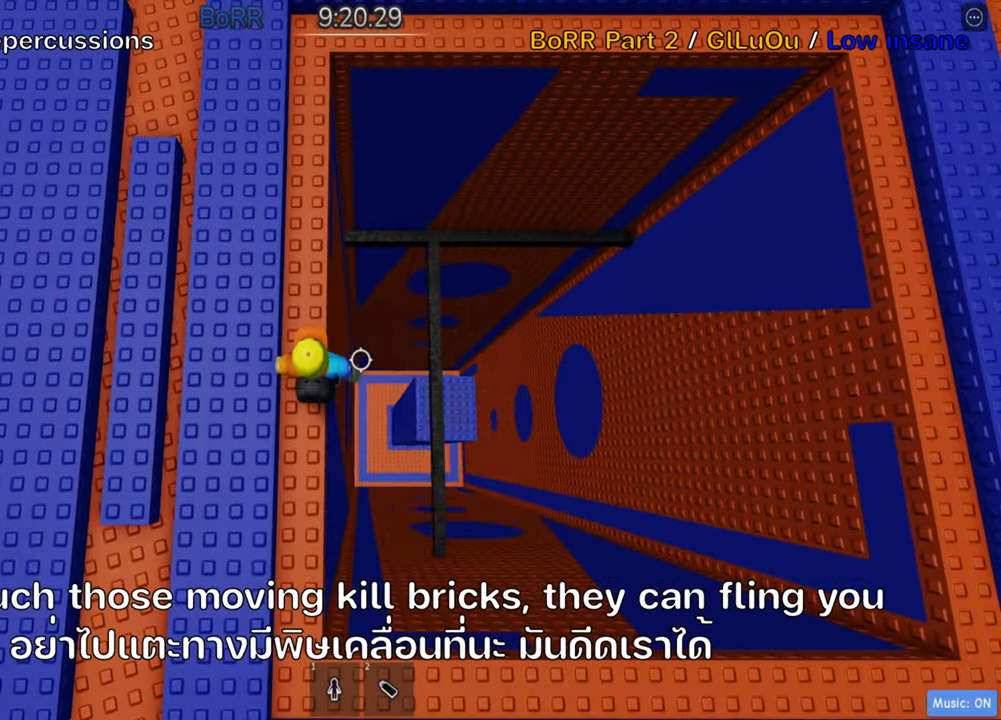
{"keys": ["d"], "events": [[33, "d", "down"], [150, "space", "down"], [283, "space", "up"]]}
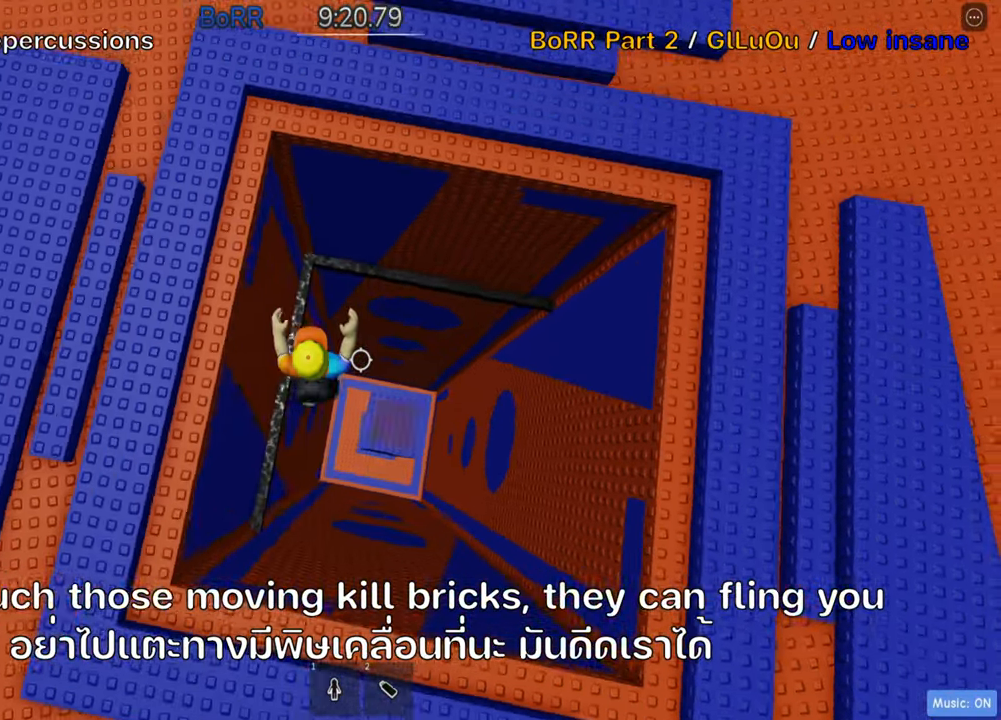
{"keys": ["shift"], "events": [[283, "w", "down"], [400, "d", "up"], [433, "w", "up"], [483, "shift", "down"]]}
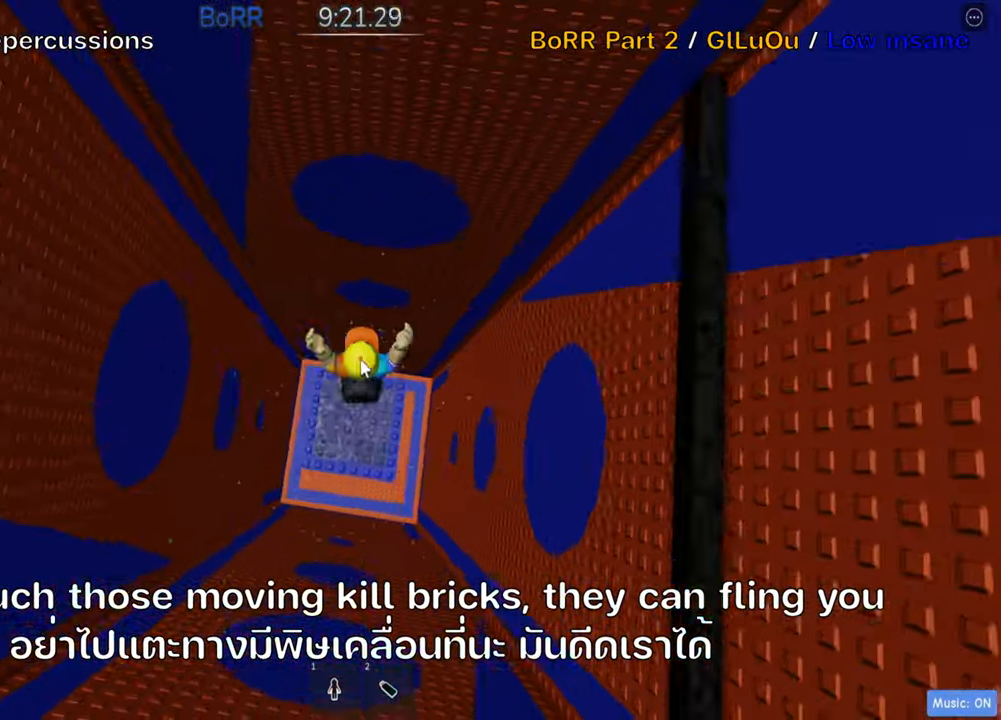
{"keys": [], "events": [[167, "shift", "up"]]}
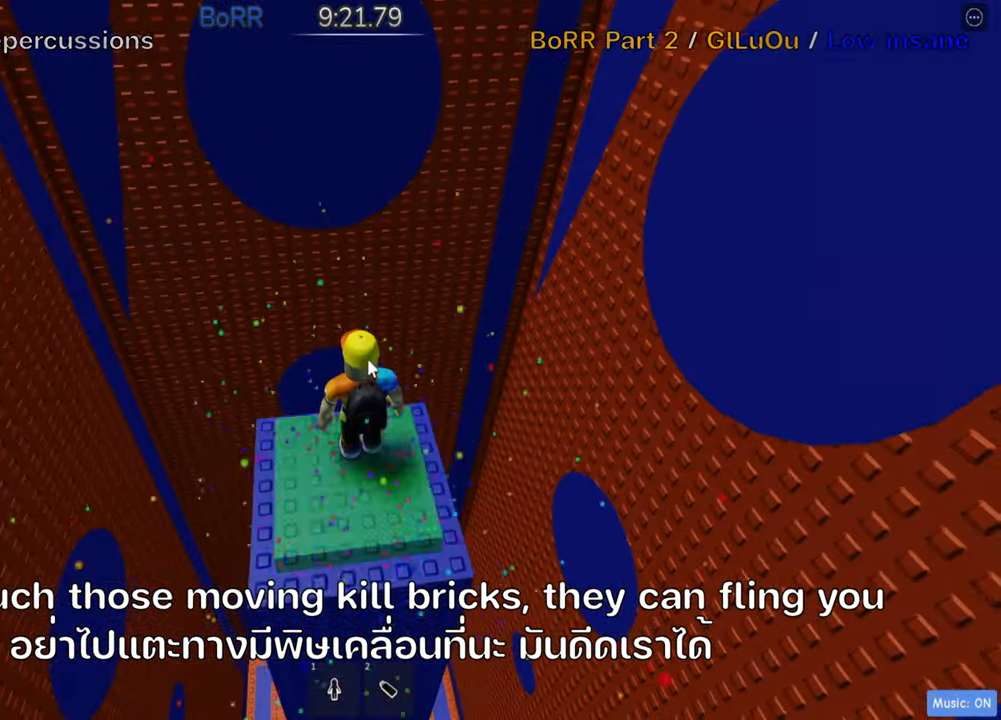
{"keys": [], "events": []}
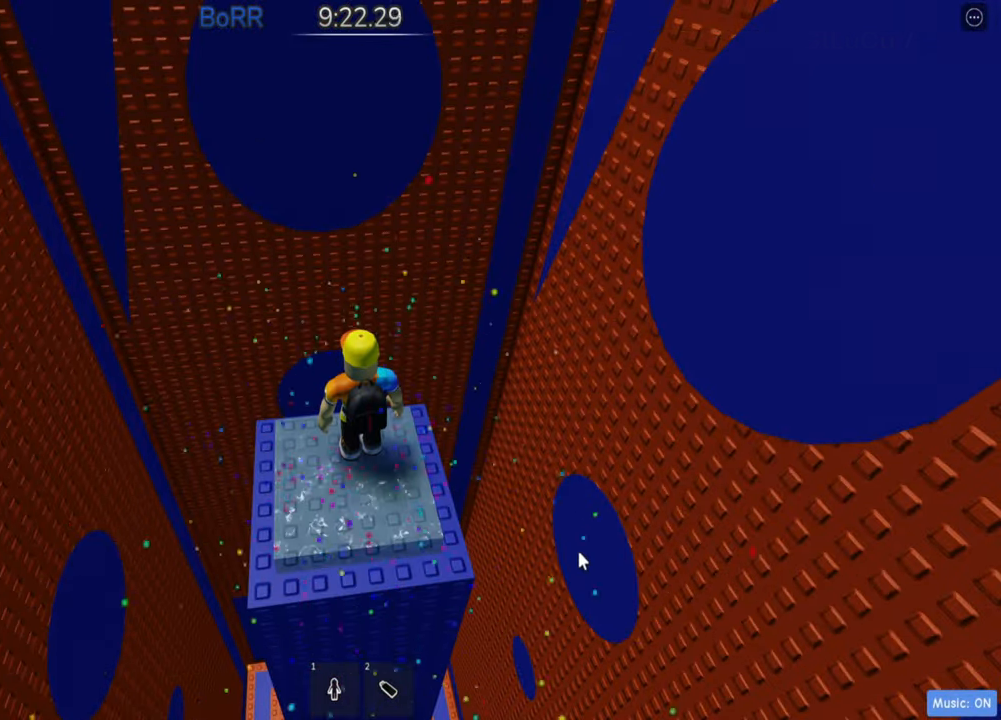
{"keys": [], "events": []}
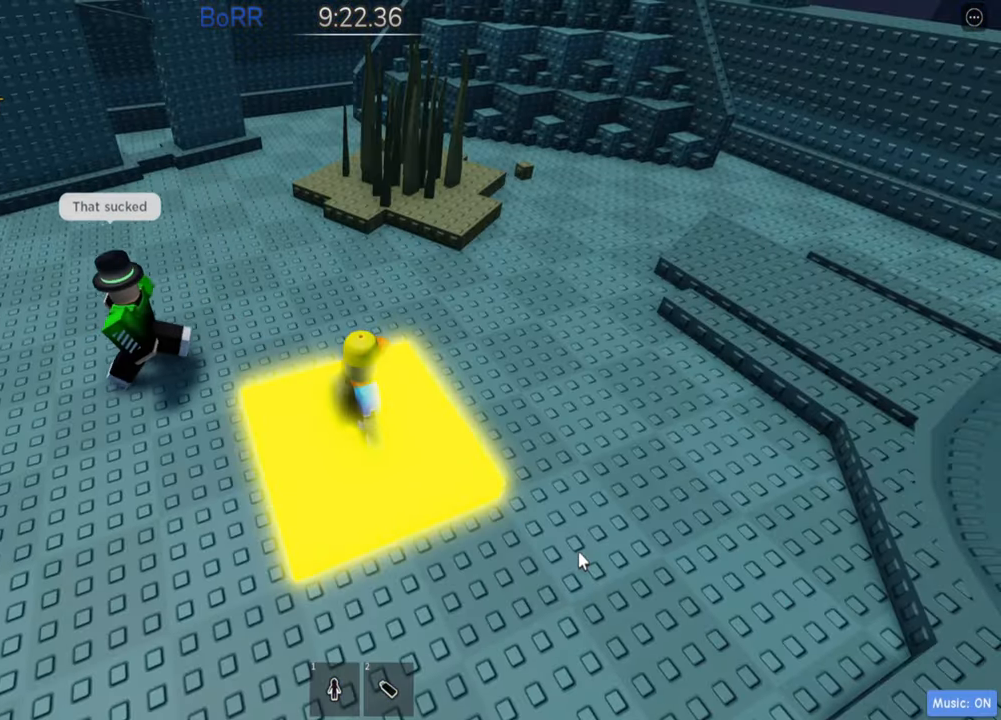
{"keys": [], "events": []}